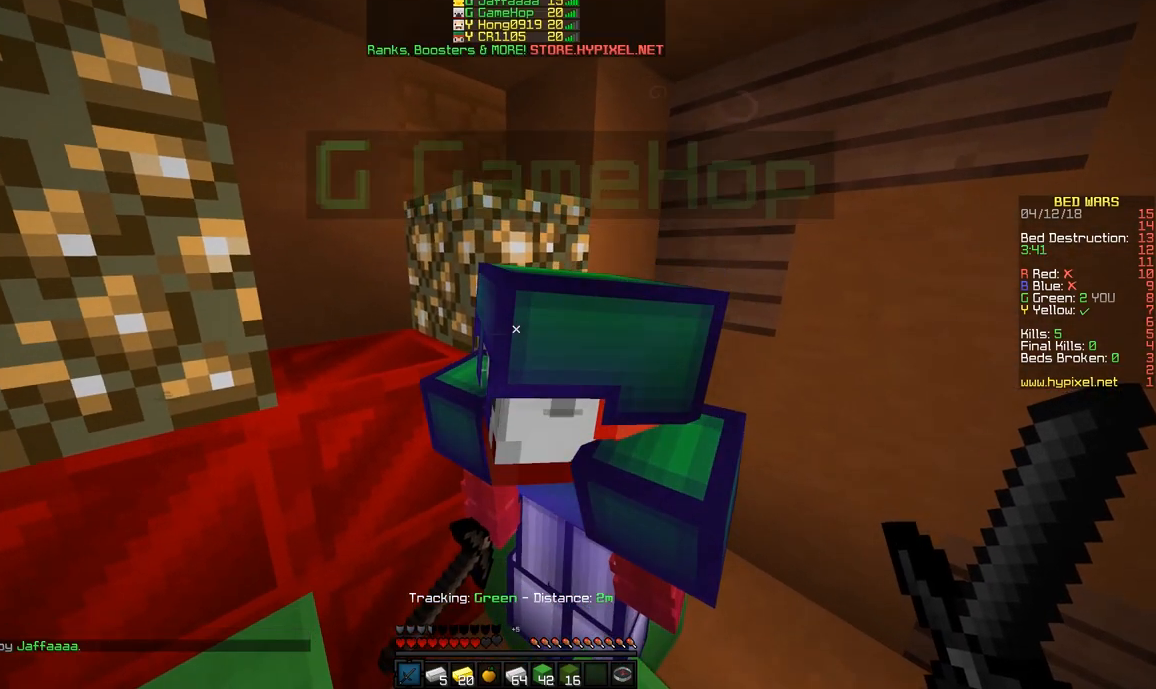
Gameplay with keyboard and mouse; each line is a JSON object with the keys and mouse buttons held at the frame after it. "events" lists presses ("down") and releases ("up") of "a", "d", "s", "space", "w", "mouse_left" and "mouse_right" between this image and that frame as [ms after this image, input, new state], when the widget could be followed in between. "mouse_left", "mouse_right" = the "left", "right" buttons of the "mouse" list. No other keys are recorded. Fast repeated clicks can show as one long hold. Mouse movement is not recorded.
{"keys": [], "mouse": [], "events": [[367, "d", "down"], [467, "d", "up"]]}
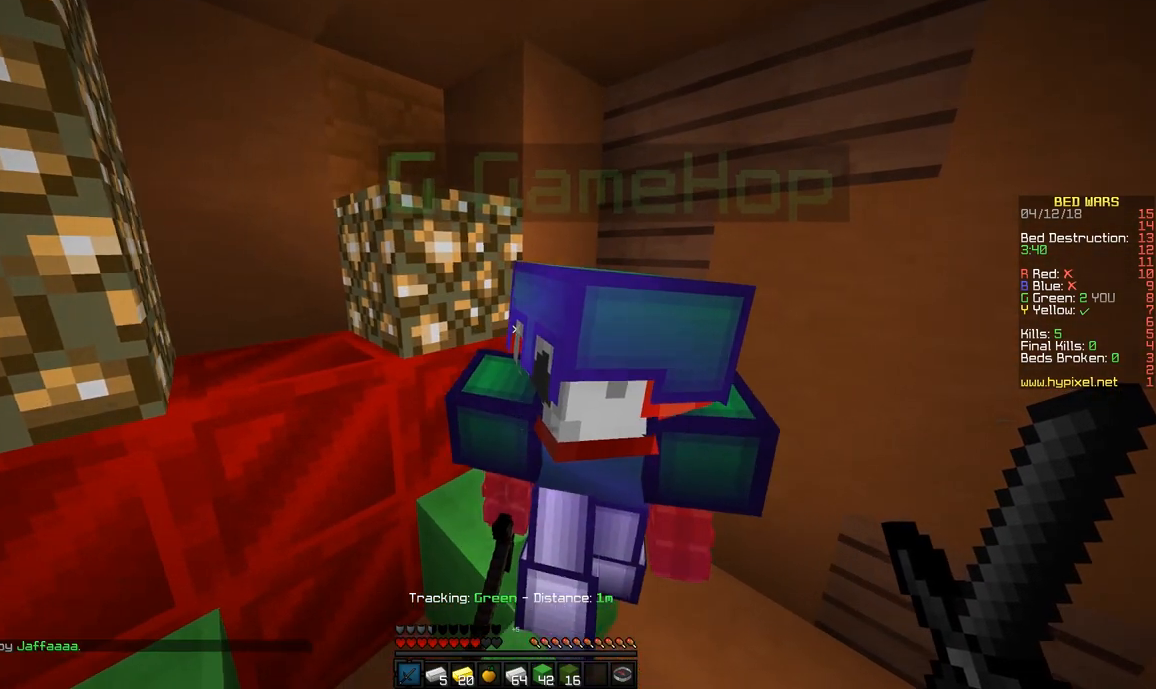
{"keys": [], "mouse": [], "events": [[217, "d", "down"], [267, "d", "up"]]}
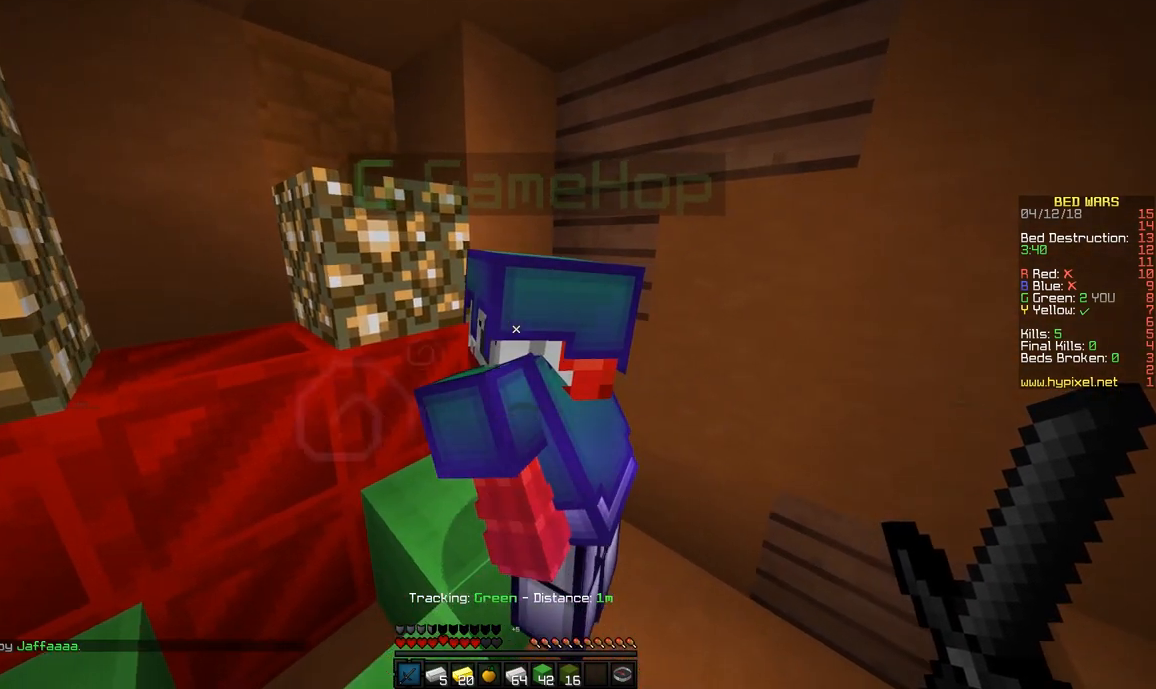
{"keys": ["w"], "mouse": [], "events": [[67, "a", "down"], [217, "a", "up"], [467, "w", "down"]]}
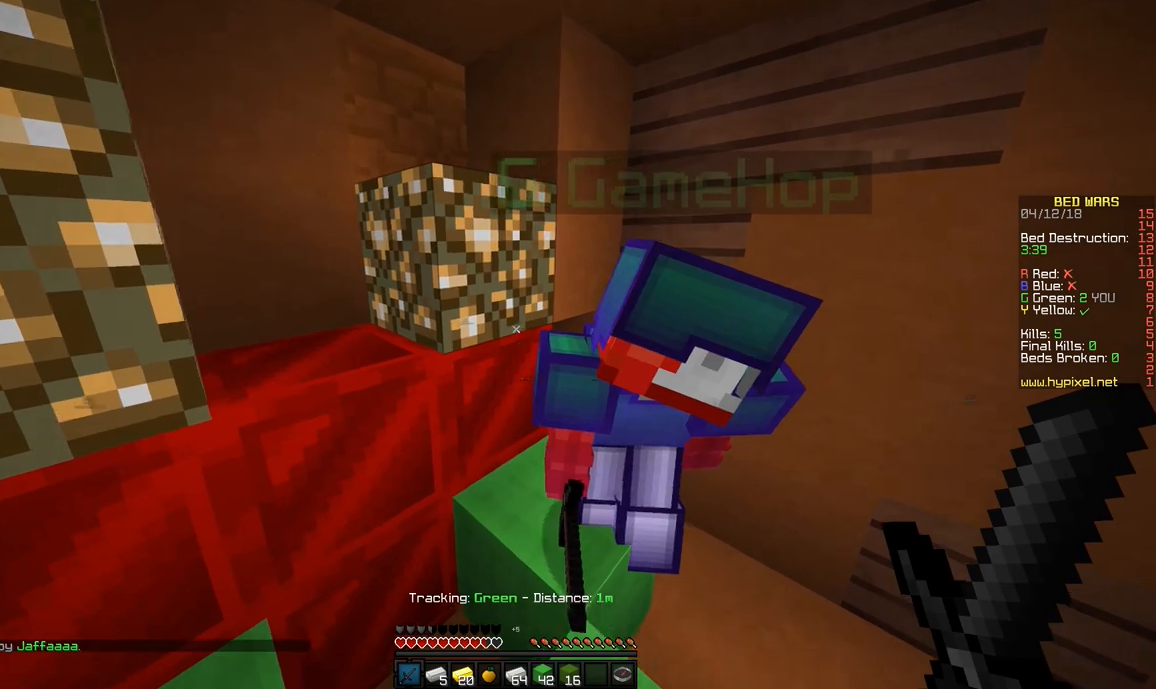
{"keys": [], "mouse": ["left", "right"], "events": [[67, "w", "up"], [417, "mouse_left", "down"], [417, "mouse_right", "down"]]}
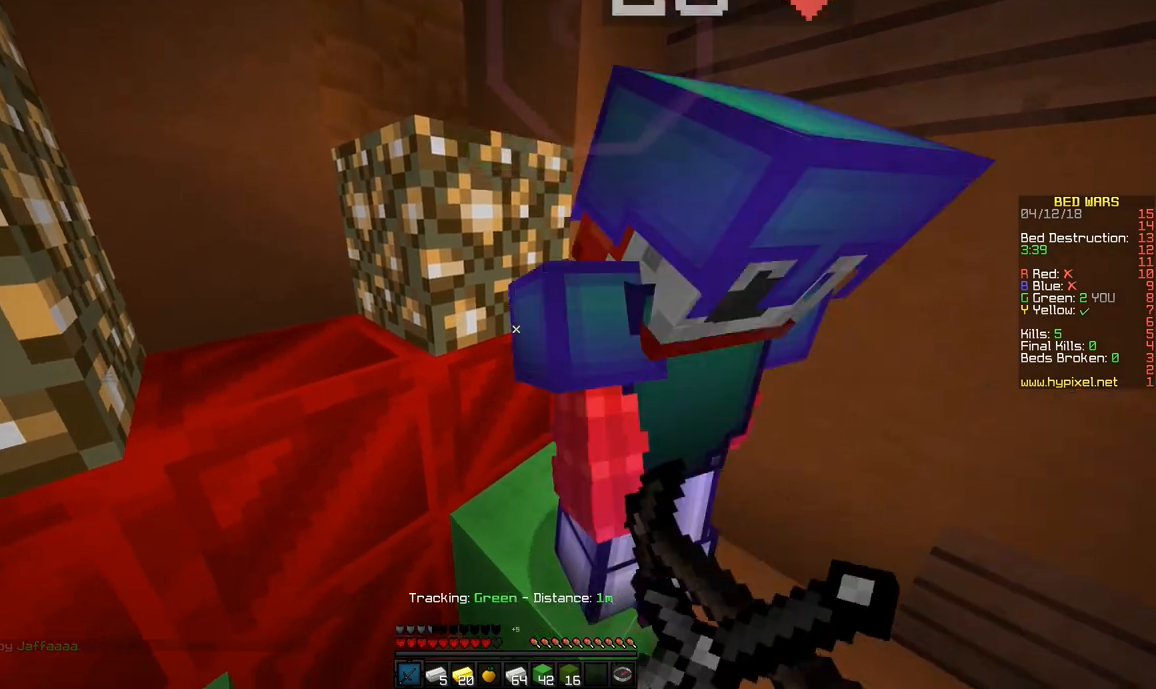
{"keys": ["s"], "mouse": [], "events": [[167, "d", "down"], [167, "s", "down"], [417, "mouse_left", "up"], [417, "mouse_right", "up"], [467, "d", "up"]]}
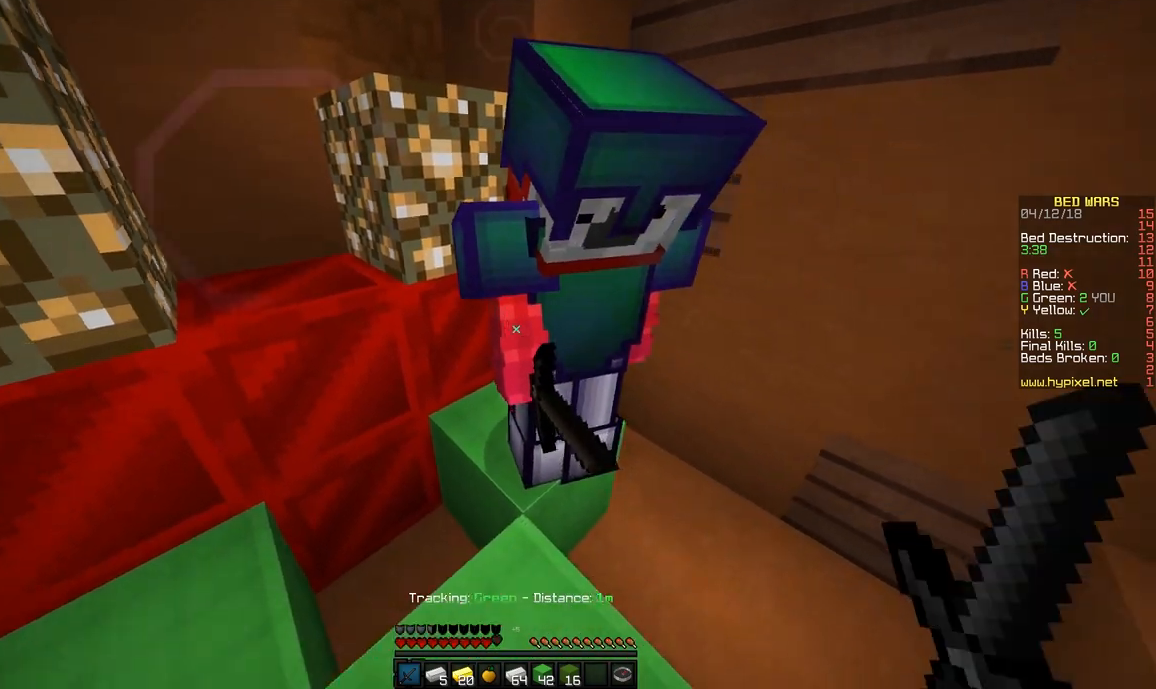
{"keys": [], "mouse": ["left", "right"], "events": [[17, "mouse_left", "down"], [67, "mouse_right", "down"], [167, "s", "up"]]}
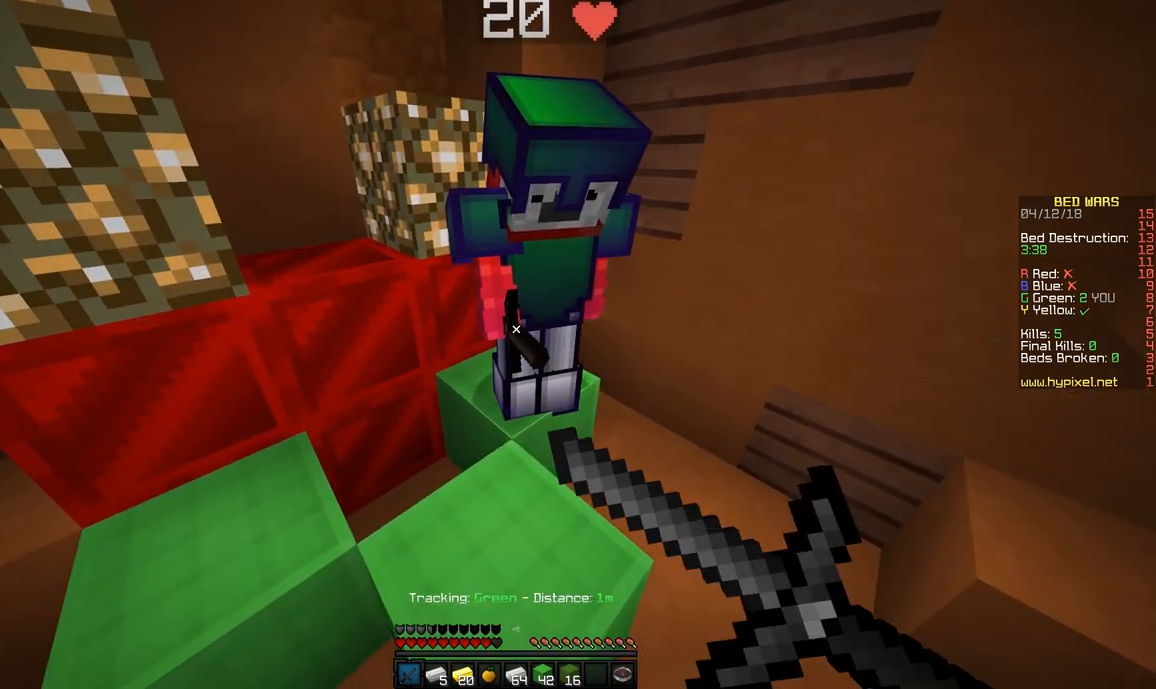
{"keys": ["space", "w"], "mouse": ["left", "right"], "events": [[117, "space", "down"], [167, "w", "down"]]}
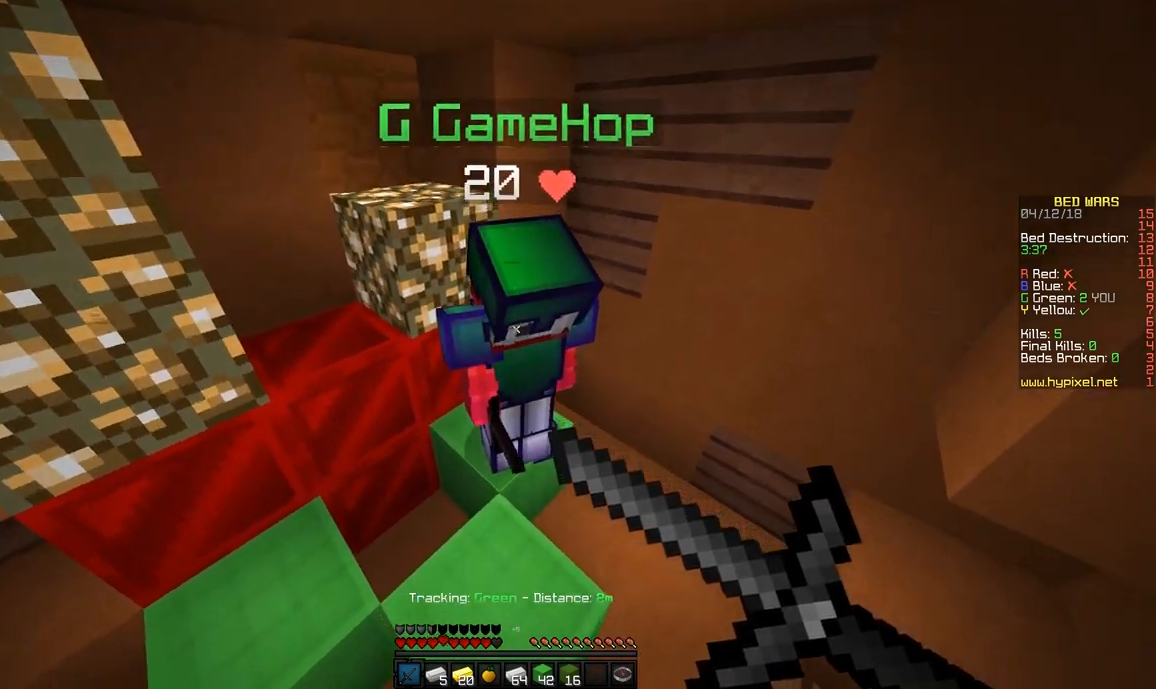
{"keys": ["space"], "mouse": [], "events": [[50, "mouse_left", "up"], [217, "mouse_left", "down"], [317, "w", "up"], [417, "mouse_right", "up"], [467, "mouse_left", "up"]]}